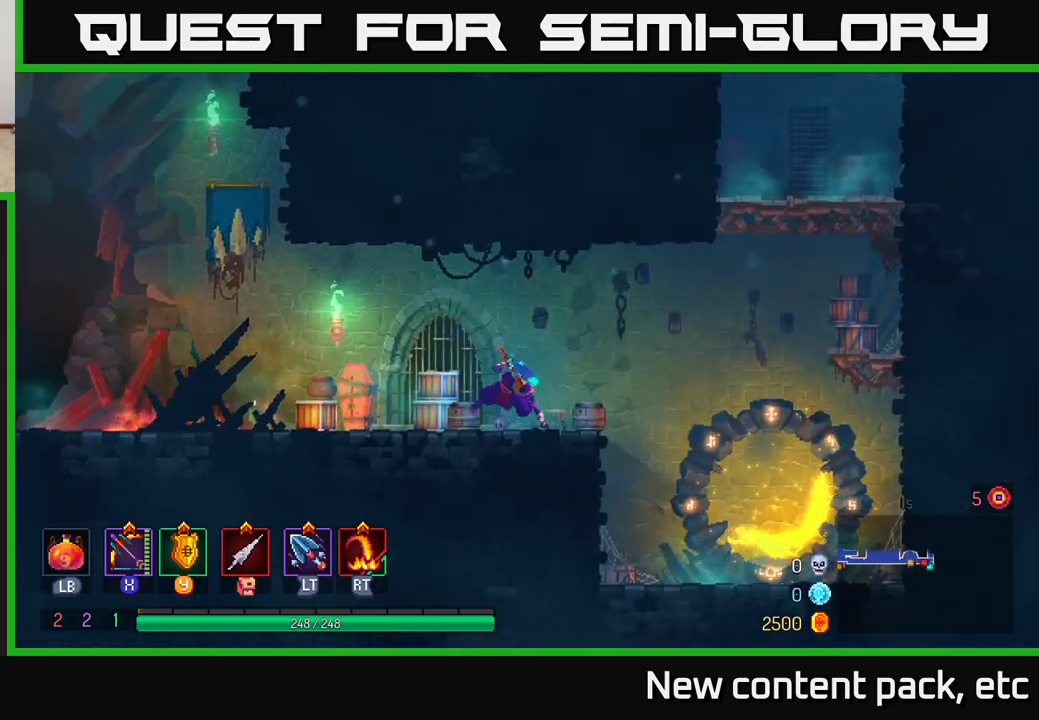
Gameplay with a controller (Xbox layout); each line is a JSON object with the inputs held at the frame after it. "events" lists button and stick changes between this image and that frame as [ms after this image, input, new state], when the widget could be followed in between.
{"buttons": ["A"], "left_stick": "right", "right_stick": "center", "events": [[150, "B", "up"], [267, "A", "down"], [400, "A", "up"], [450, "A", "down"]]}
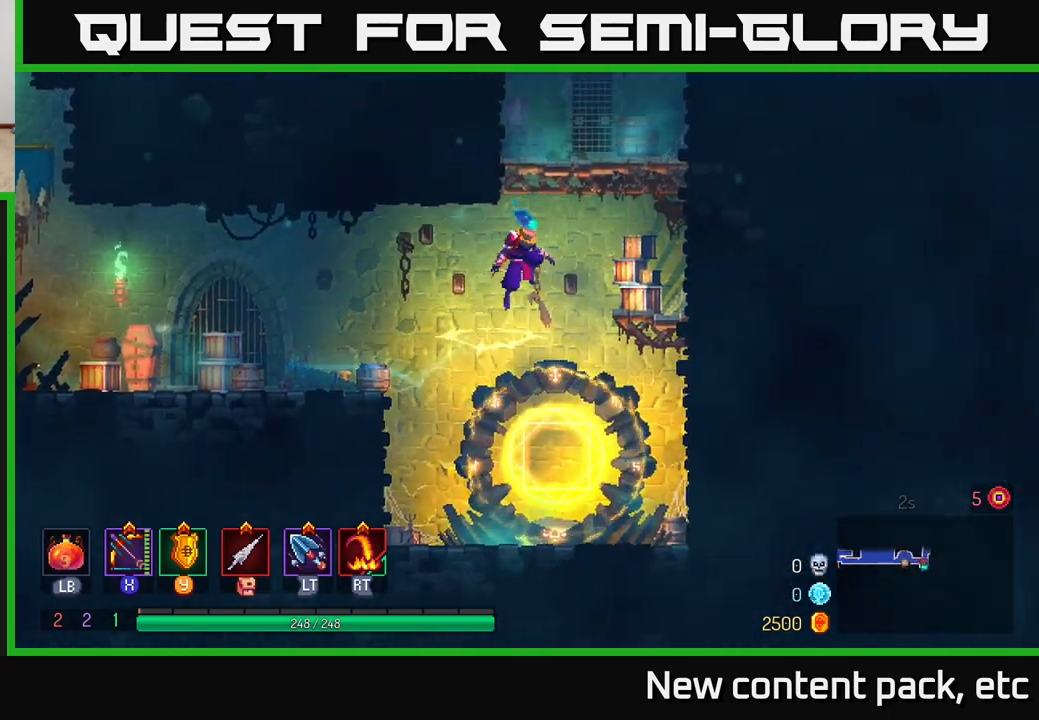
{"buttons": ["A"], "left_stick": "right", "right_stick": "center", "events": [[133, "A", "up"], [500, "A", "down"]]}
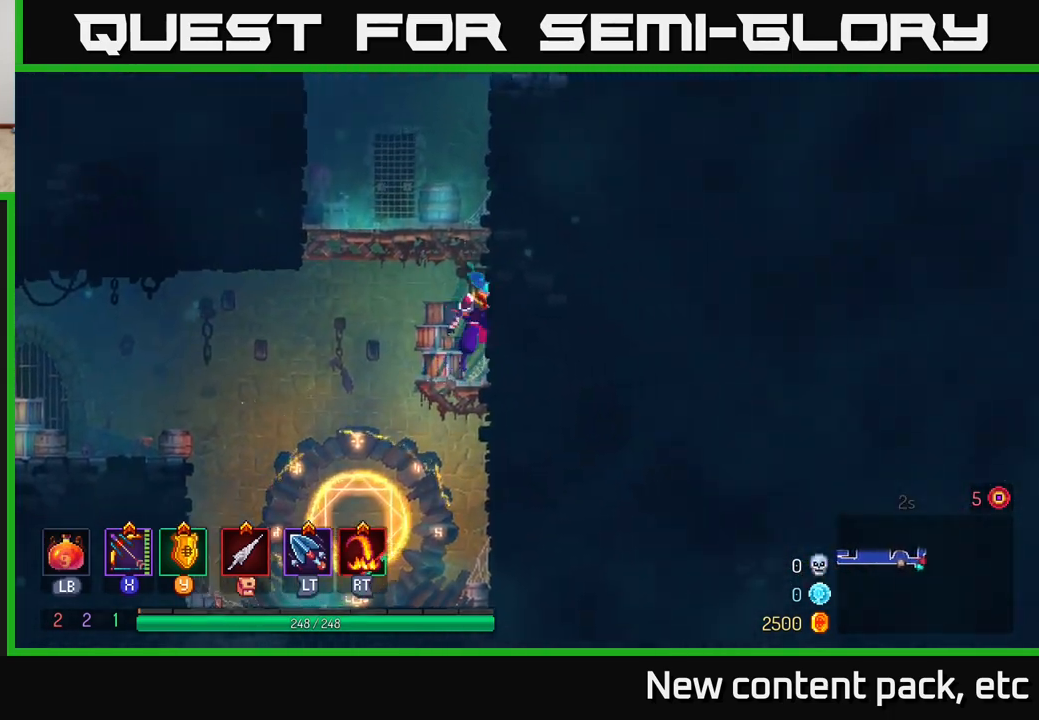
{"buttons": ["A"], "left_stick": "right", "right_stick": "center", "events": [[183, "A", "up"], [483, "A", "down"]]}
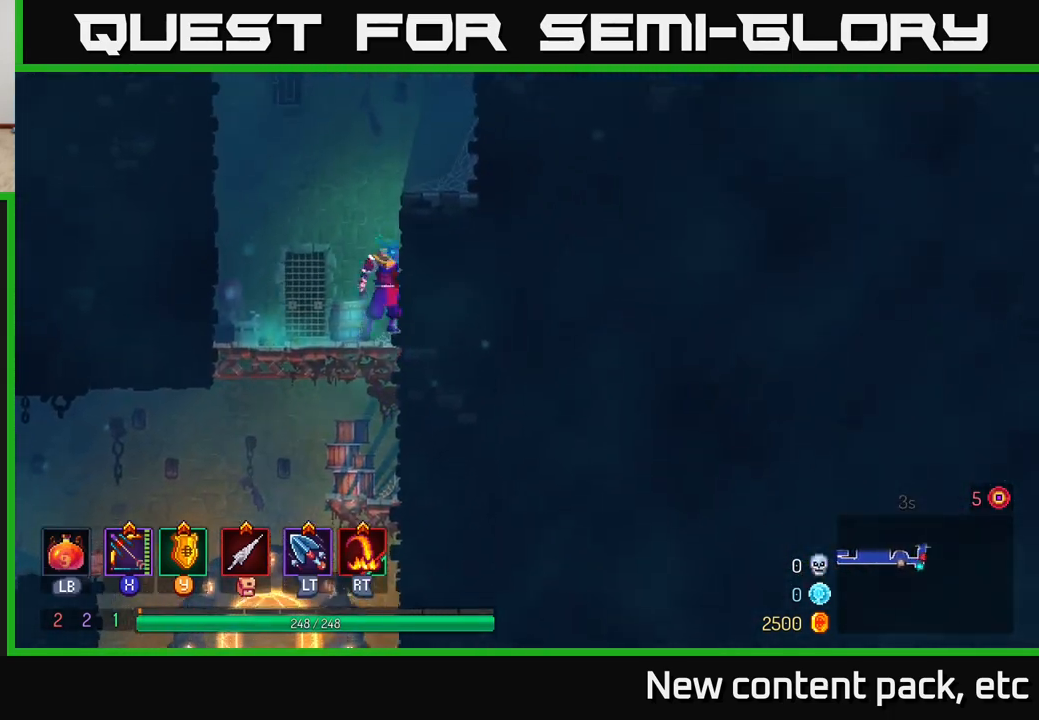
{"buttons": ["A"], "left_stick": "right", "right_stick": "center", "events": [[150, "A", "up"], [400, "A", "down"]]}
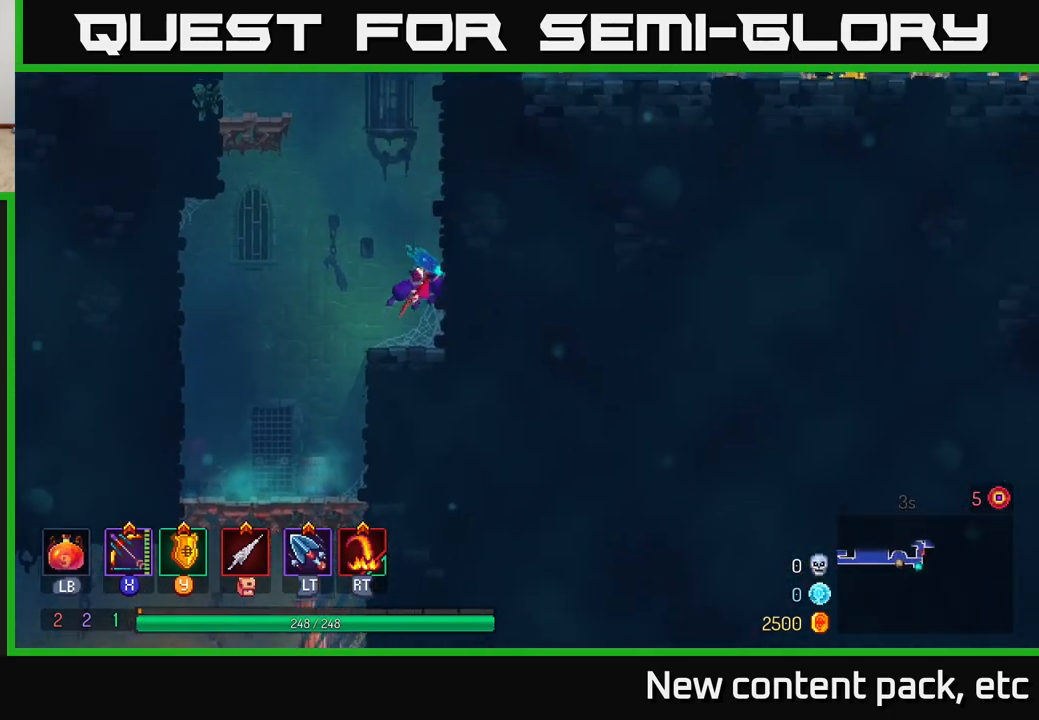
{"buttons": [], "left_stick": "right", "right_stick": "center", "events": [[100, "A", "up"]]}
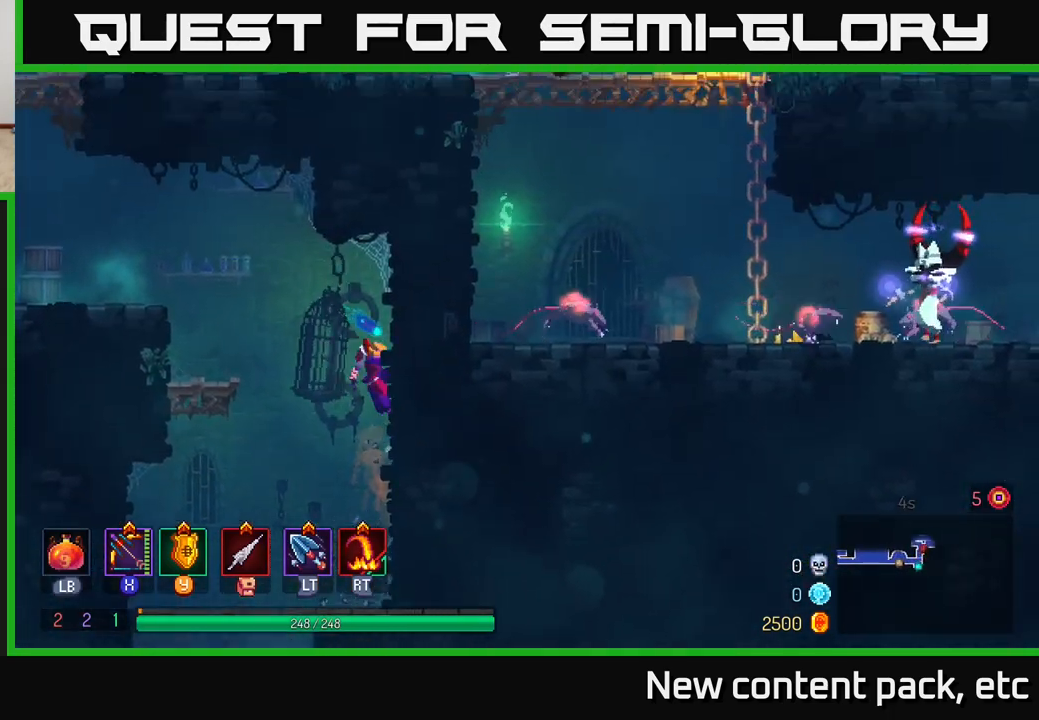
{"buttons": [], "left_stick": "left", "right_stick": "center", "events": [[33, "left_stick", "left"], [50, "A", "down"], [183, "A", "up"], [233, "A", "down"], [433, "A", "up"]]}
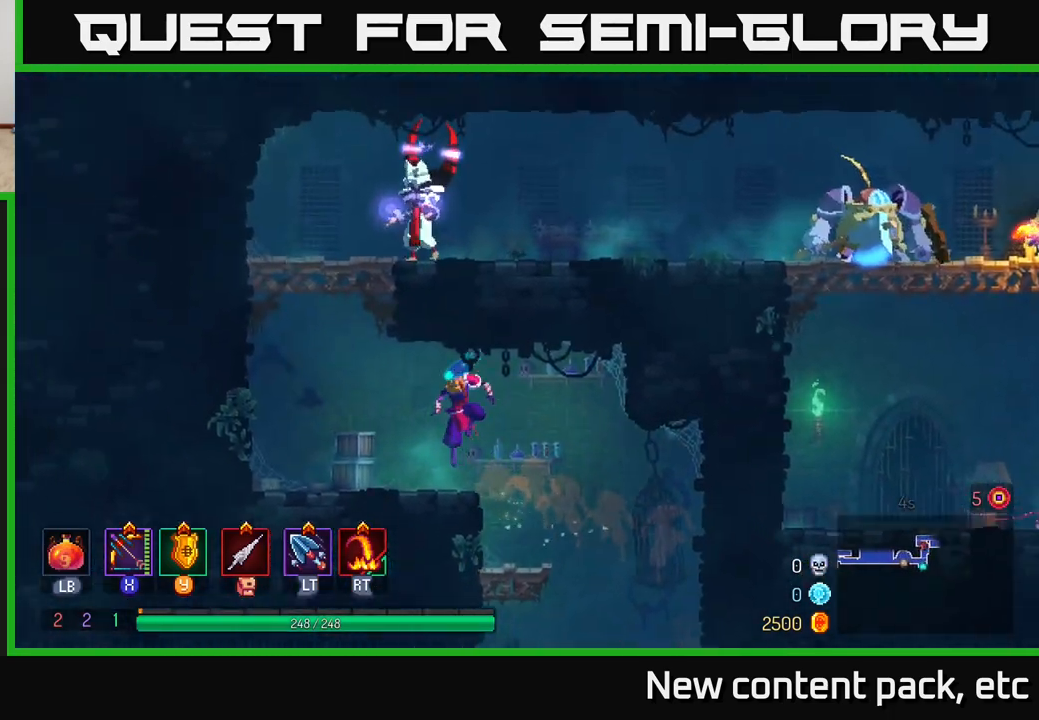
{"buttons": ["A"], "left_stick": "center", "right_stick": "center", "events": [[317, "A", "down"], [350, "left_stick", "center"], [417, "A", "up"], [483, "A", "down"]]}
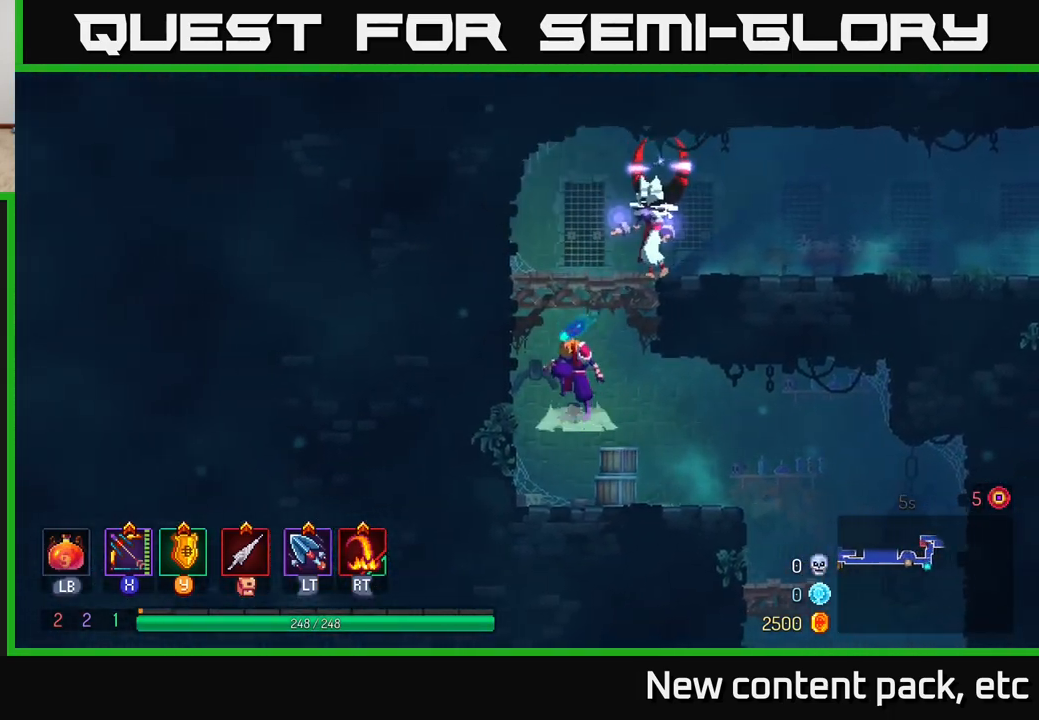
{"buttons": ["X"], "left_stick": "center", "right_stick": "center", "events": [[133, "left_stick", "right"], [150, "A", "up"], [217, "X", "down"], [433, "left_stick", "center"]]}
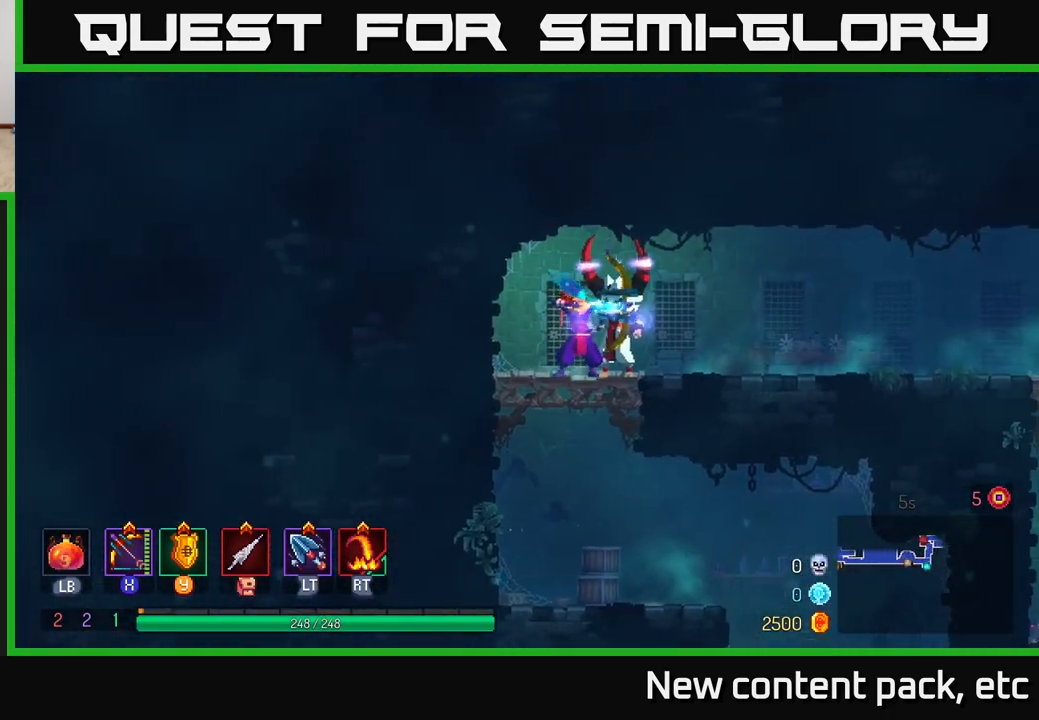
{"buttons": ["X"], "left_stick": "right", "right_stick": "center", "events": [[33, "left_stick", "down"], [267, "X", "up"], [300, "left_stick", "center"], [367, "left_stick", "right"], [450, "X", "down"]]}
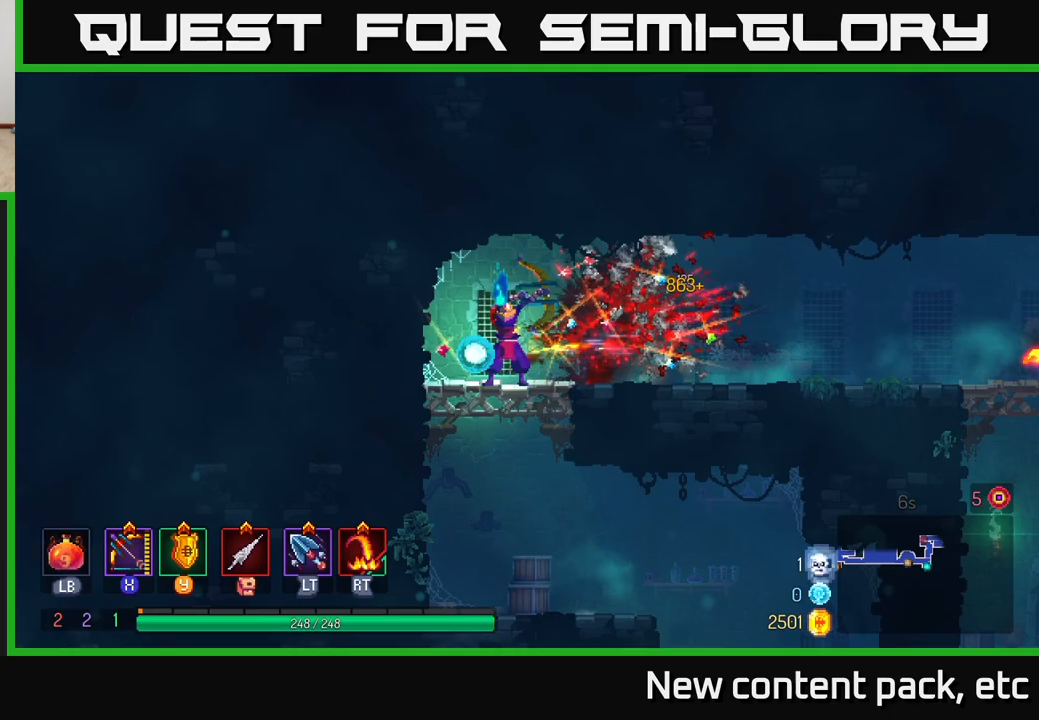
{"buttons": [], "left_stick": "down-right", "right_stick": "center", "events": [[317, "left_stick", "down"], [433, "X", "up"], [467, "left_stick", "down-right"]]}
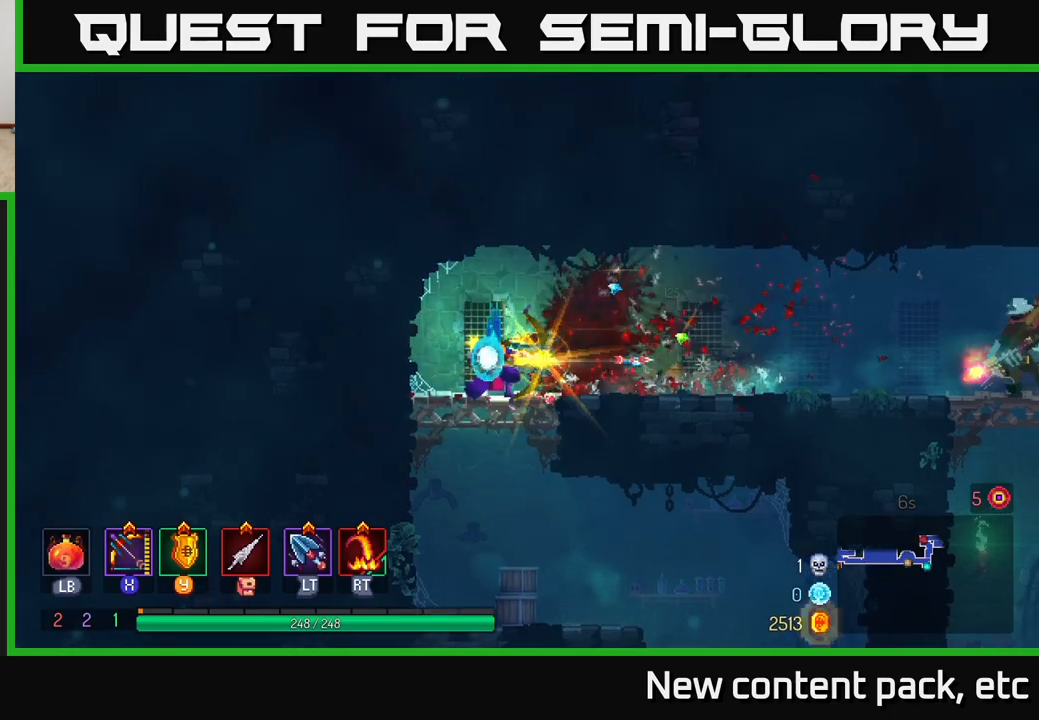
{"buttons": ["X"], "left_stick": "right", "right_stick": "center", "events": [[17, "left_stick", "right"], [100, "B", "down"], [200, "B", "up"], [483, "X", "down"]]}
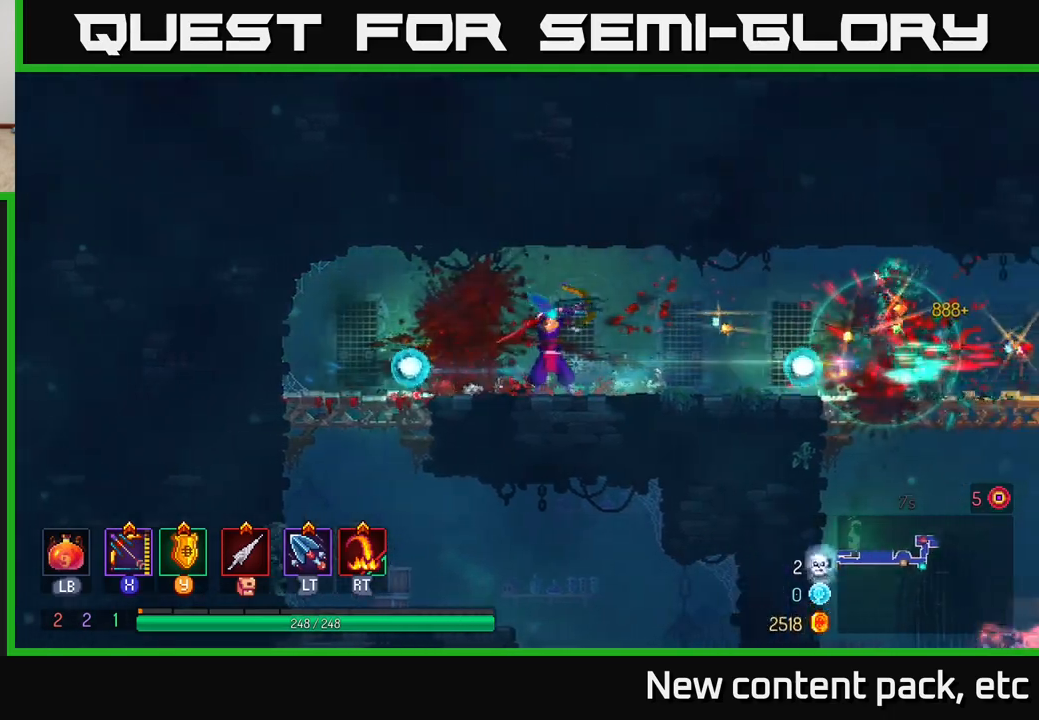
{"buttons": [], "left_stick": "right", "right_stick": "center", "events": [[317, "left_stick", "down"], [433, "X", "up"], [500, "left_stick", "right"]]}
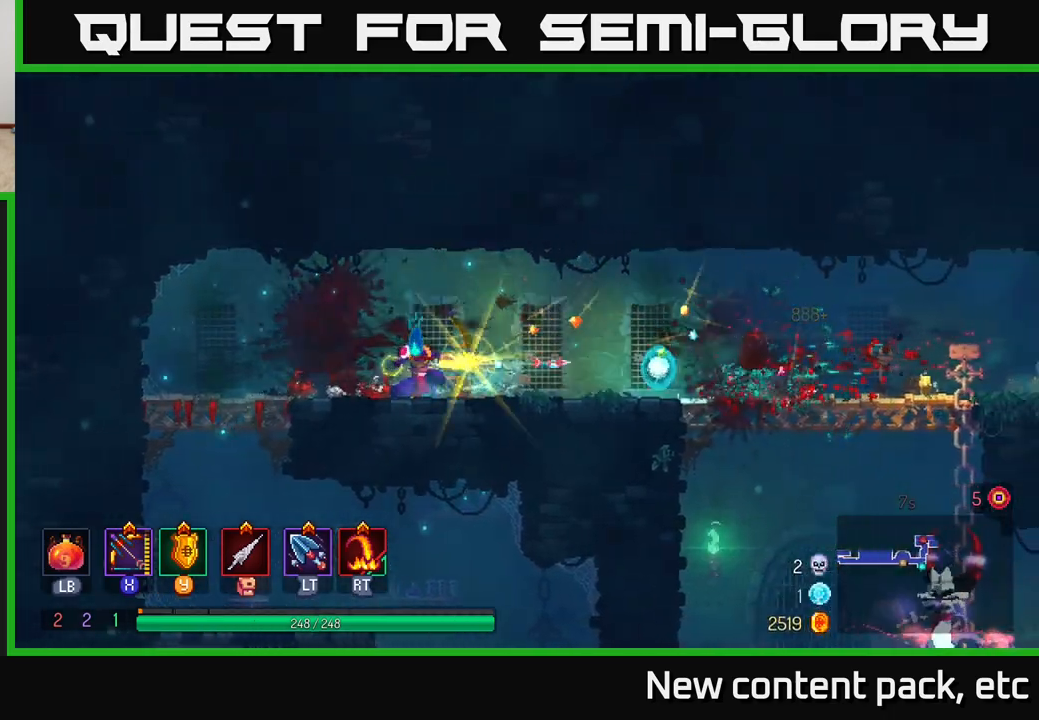
{"buttons": [], "left_stick": "right", "right_stick": "center", "events": [[133, "B", "down"], [250, "B", "up"]]}
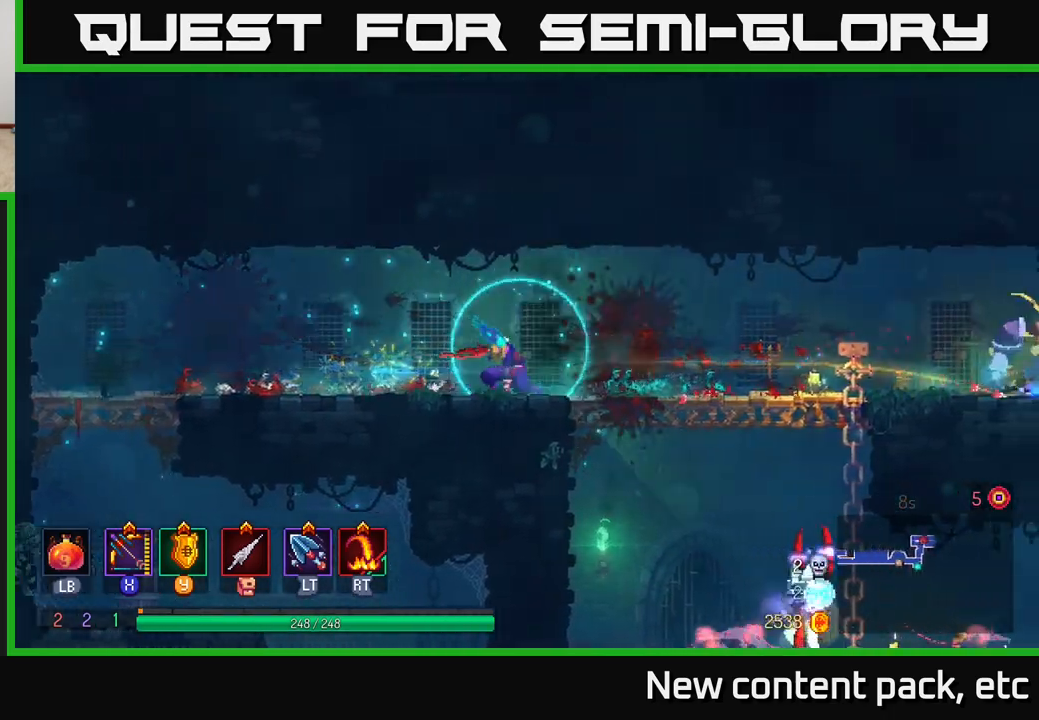
{"buttons": ["A"], "left_stick": "down", "right_stick": "center", "events": [[383, "A", "down"], [383, "left_stick", "down"], [433, "A", "up"], [483, "A", "down"]]}
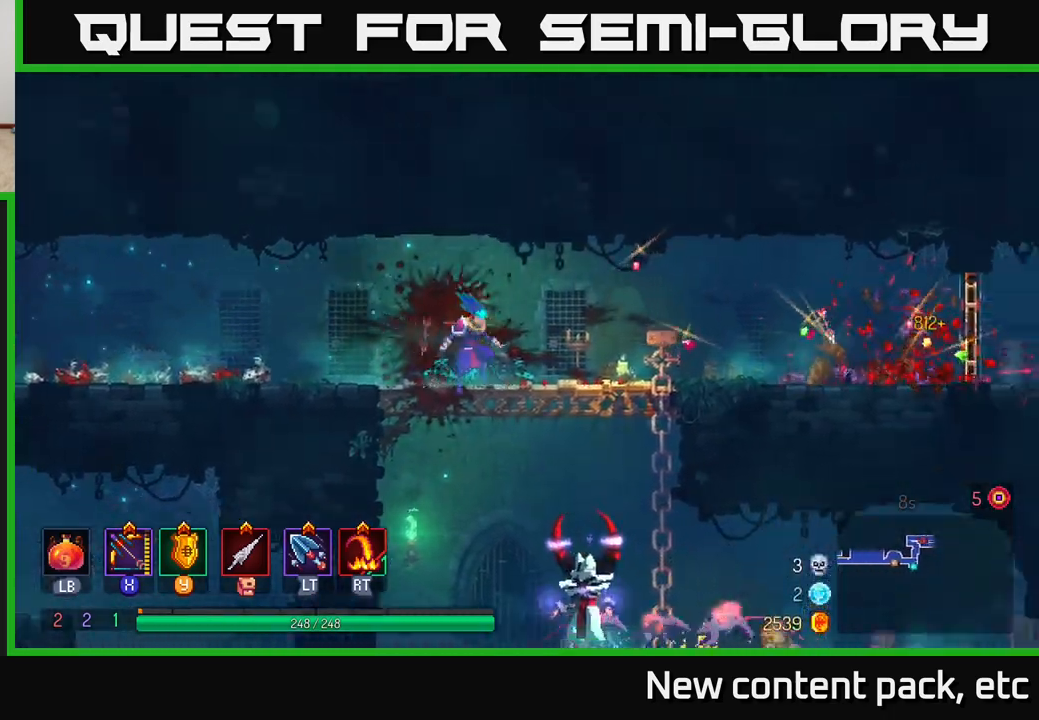
{"buttons": ["X"], "left_stick": "right", "right_stick": "center", "events": [[100, "A", "up"], [200, "left_stick", "center"], [383, "left_stick", "right"], [500, "X", "down"]]}
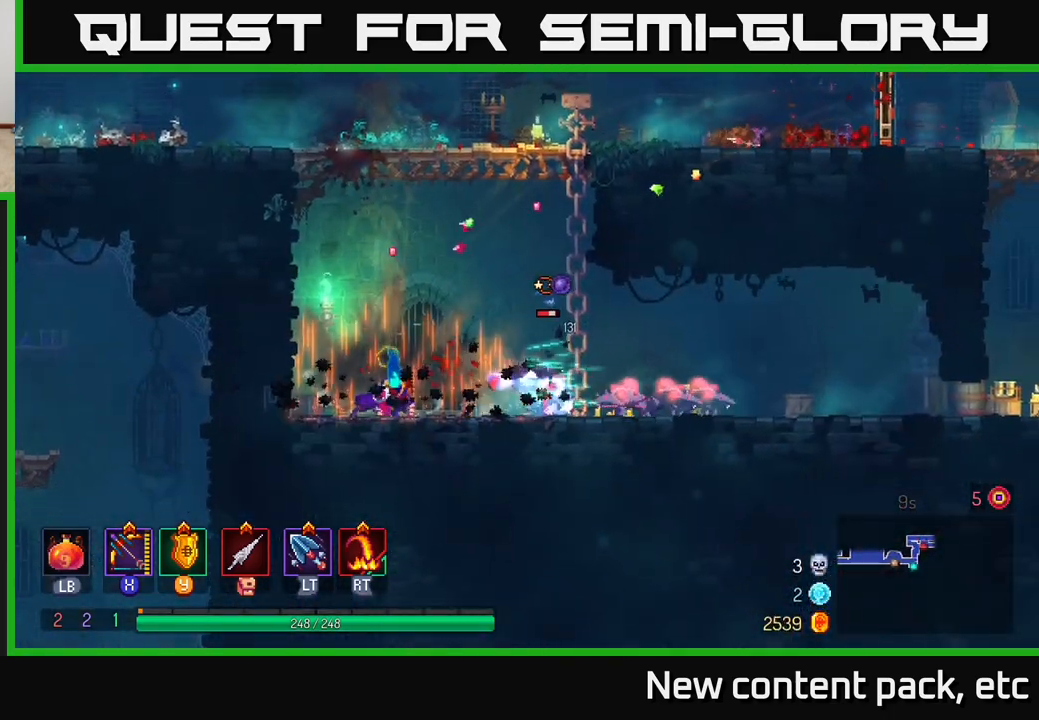
{"buttons": ["X"], "left_stick": "down", "right_stick": "center", "events": [[183, "left_stick", "down"]]}
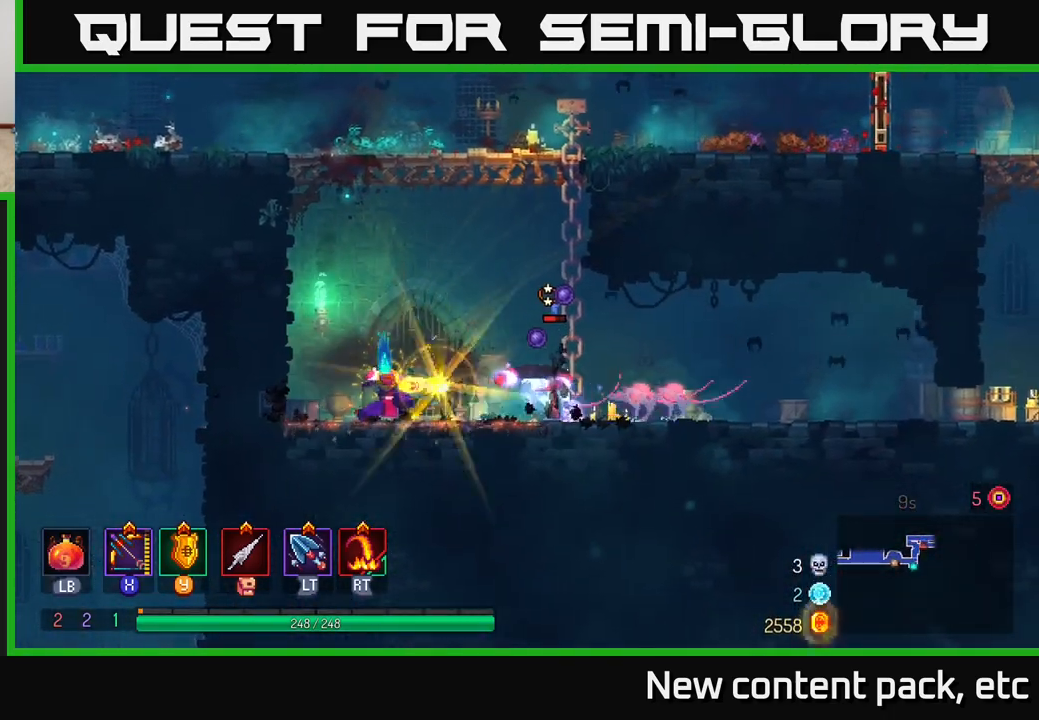
{"buttons": [], "left_stick": "right", "right_stick": "center", "events": [[17, "X", "up"], [100, "left_stick", "center"], [150, "left_stick", "right"], [267, "R2", "down"], [350, "R2", "up"]]}
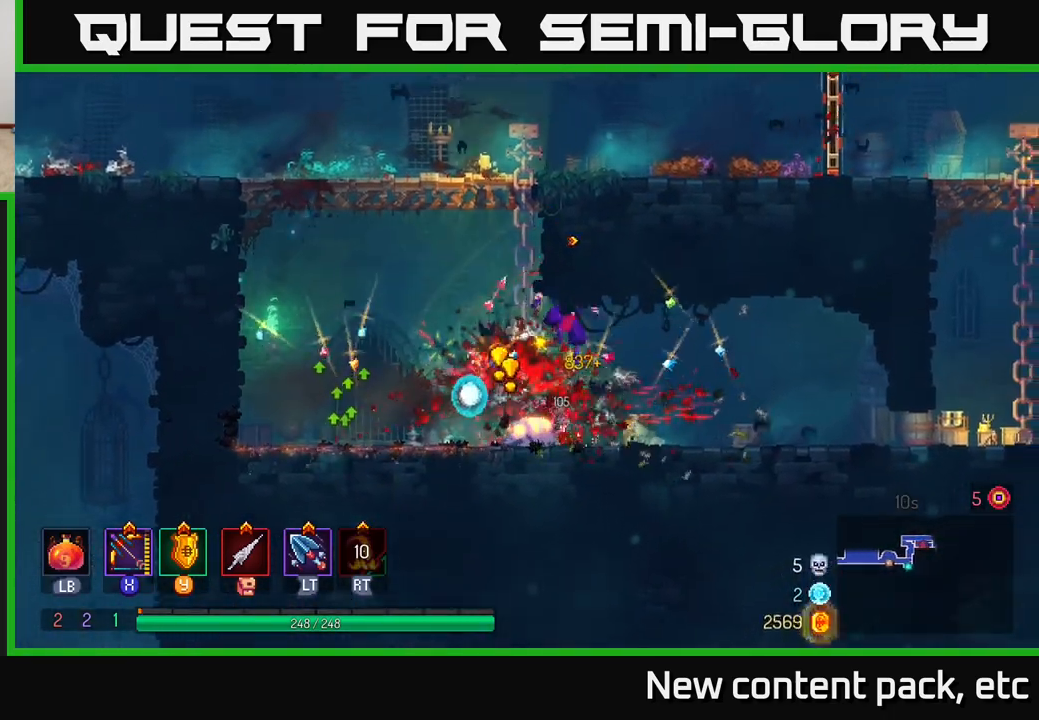
{"buttons": [], "left_stick": "left", "right_stick": "center", "events": [[100, "left_stick", "center"], [383, "left_stick", "left"]]}
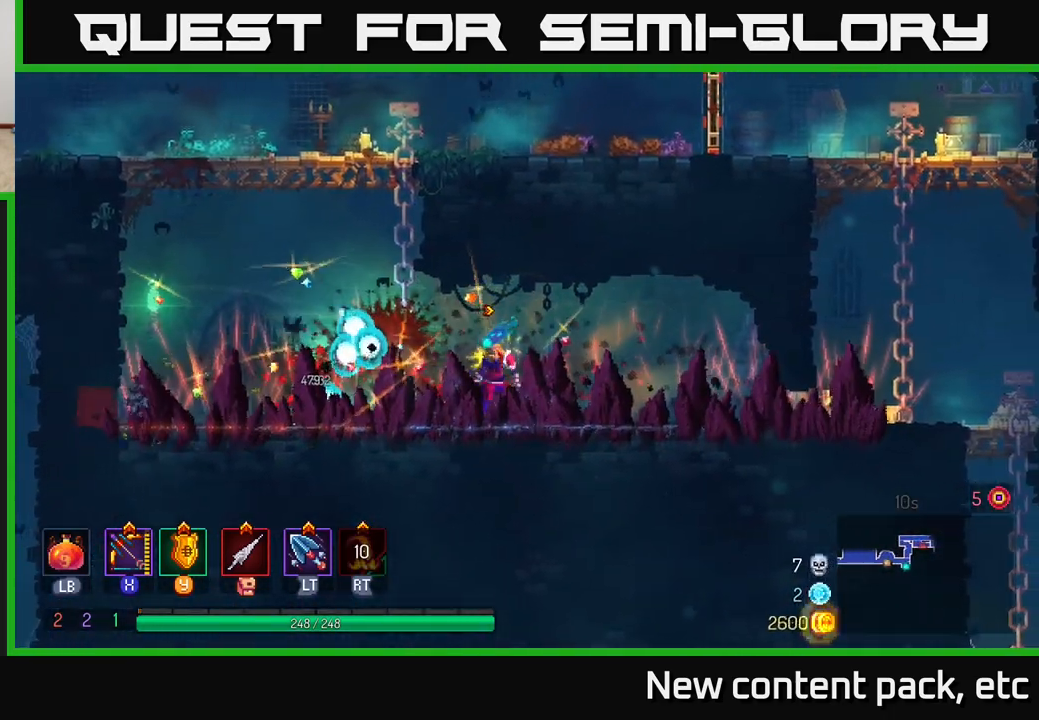
{"buttons": [], "left_stick": "up", "right_stick": "center", "events": [[133, "A", "down"], [167, "left_stick", "up-left"], [217, "A", "up"], [267, "left_stick", "up"]]}
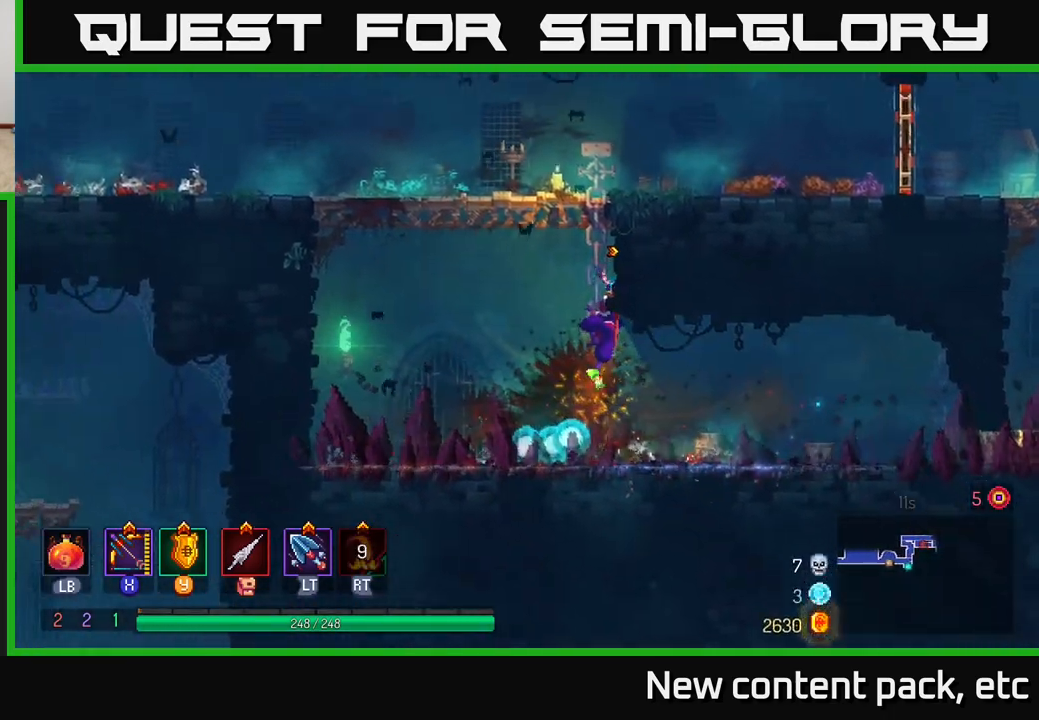
{"buttons": ["A"], "left_stick": "right", "right_stick": "center", "events": [[317, "A", "down"], [383, "left_stick", "up-right"], [433, "A", "up"], [483, "left_stick", "right"], [500, "A", "down"]]}
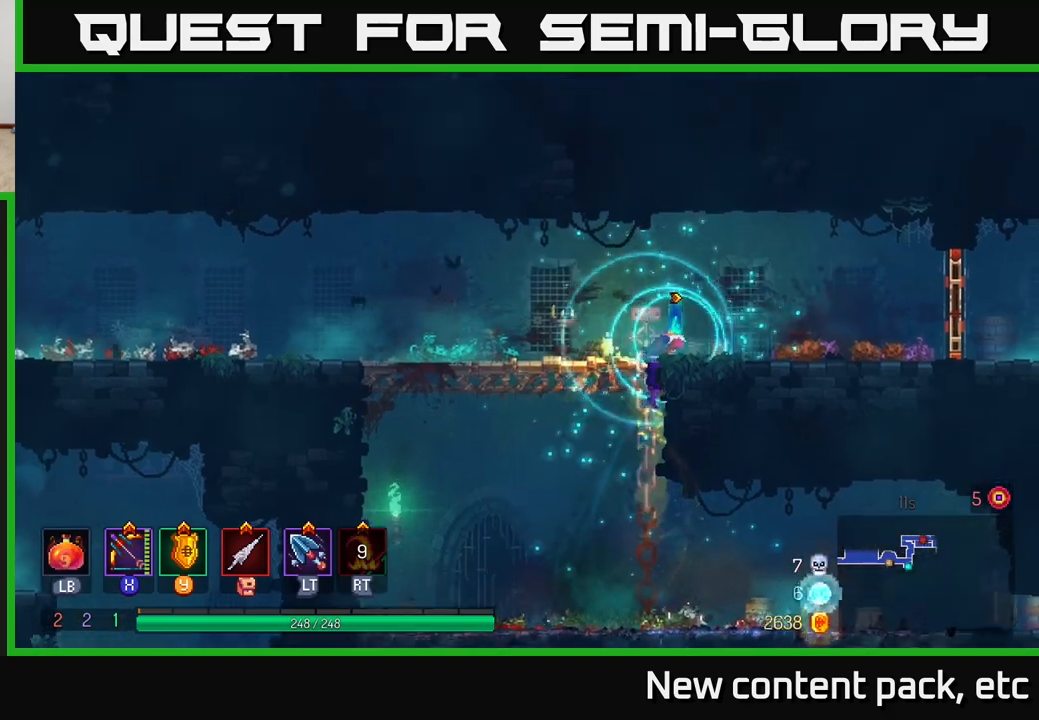
{"buttons": [], "left_stick": "right", "right_stick": "center", "events": [[133, "A", "up"], [267, "B", "down"], [383, "B", "up"]]}
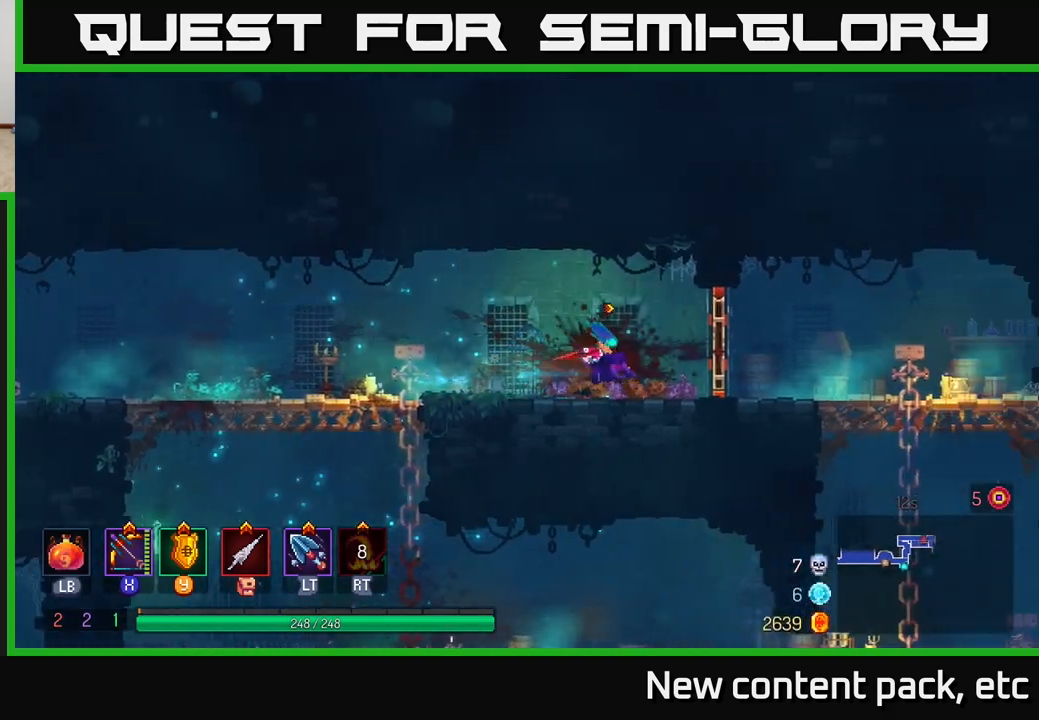
{"buttons": [], "left_stick": "right", "right_stick": "center", "events": [[200, "R1", "down"], [267, "R1", "up"]]}
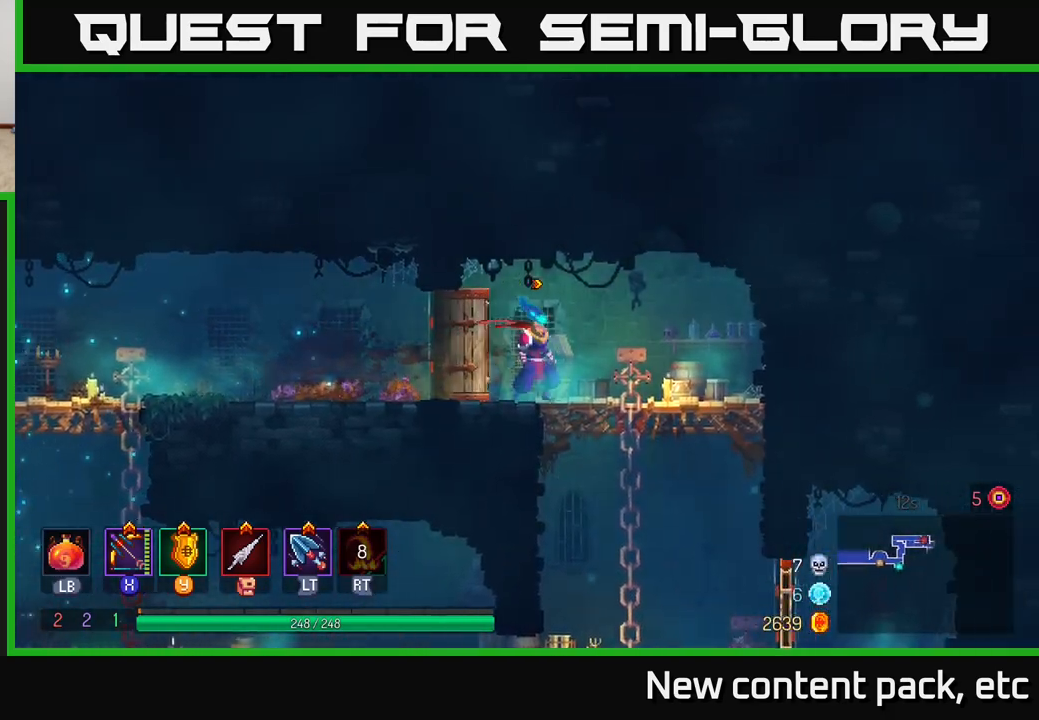
{"buttons": ["A"], "left_stick": "down", "right_stick": "center", "events": [[350, "left_stick", "down"], [367, "A", "down"], [450, "A", "up"], [483, "A", "down"]]}
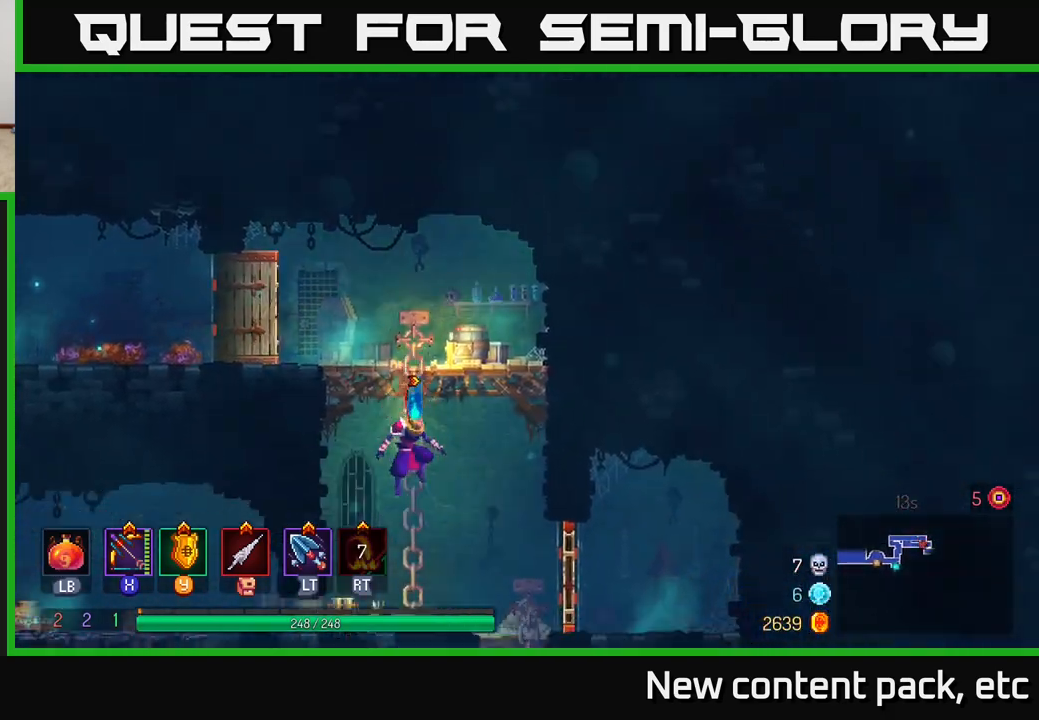
{"buttons": [], "left_stick": "right", "right_stick": "center", "events": [[100, "A", "up"], [167, "left_stick", "right"], [183, "B", "down"], [233, "B", "up"]]}
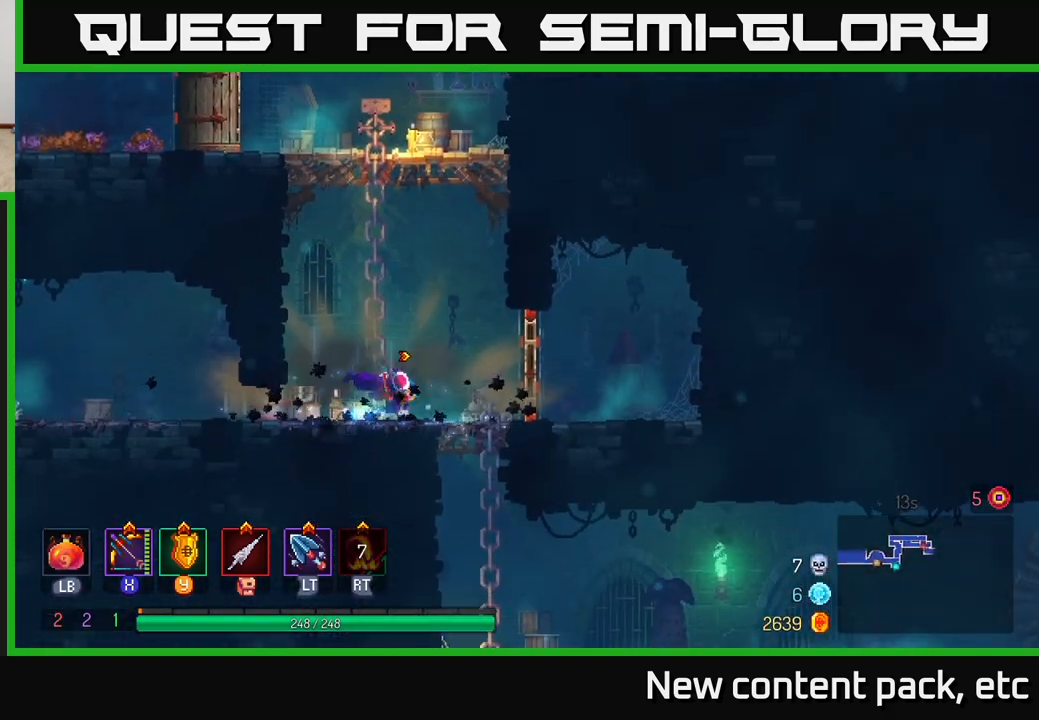
{"buttons": [], "left_stick": "down-right", "right_stick": "center", "events": [[50, "left_stick", "down-right"], [150, "left_stick", "down"], [467, "left_stick", "down-right"]]}
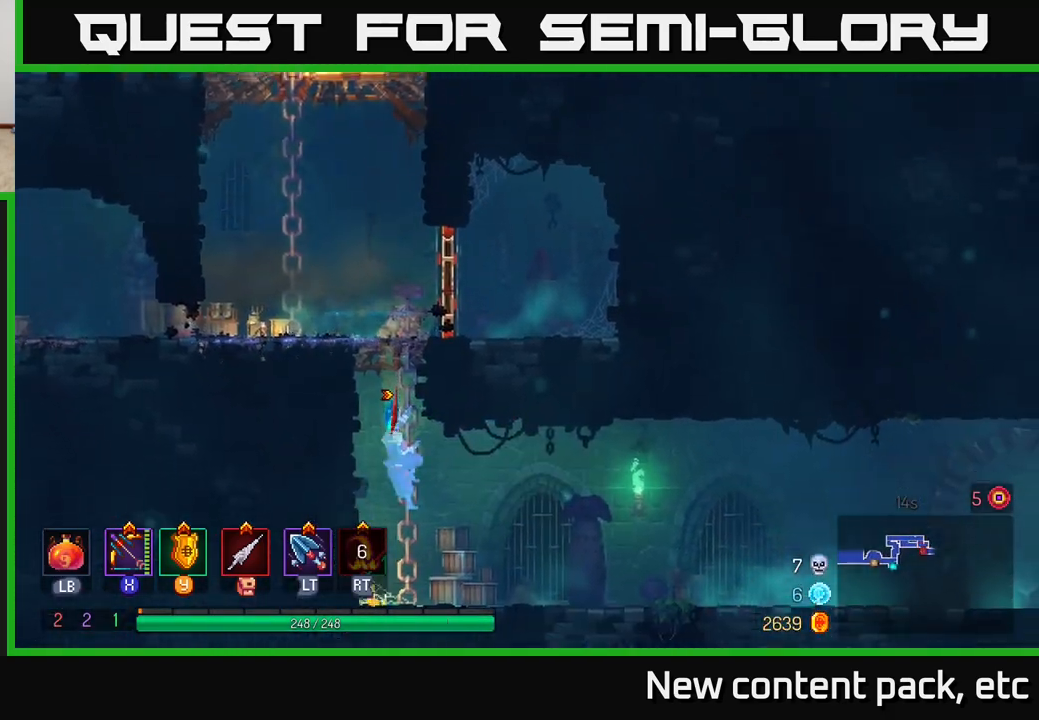
{"buttons": [], "left_stick": "right", "right_stick": "center", "events": [[17, "left_stick", "right"], [83, "B", "down"], [200, "B", "up"]]}
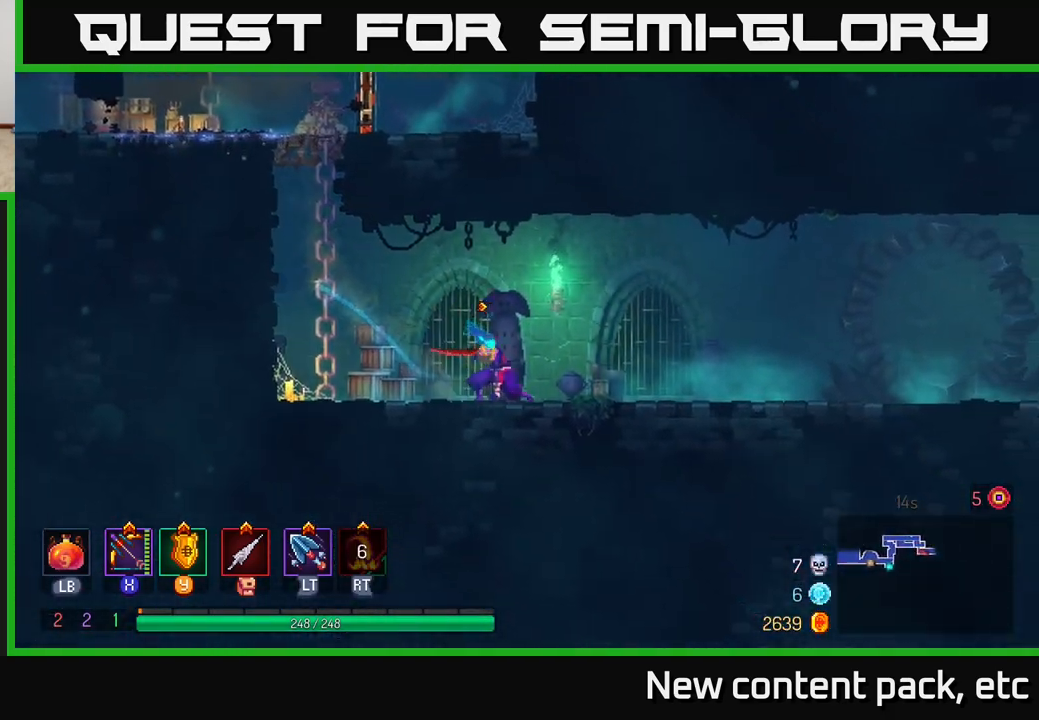
{"buttons": [], "left_stick": "right", "right_stick": "center", "events": []}
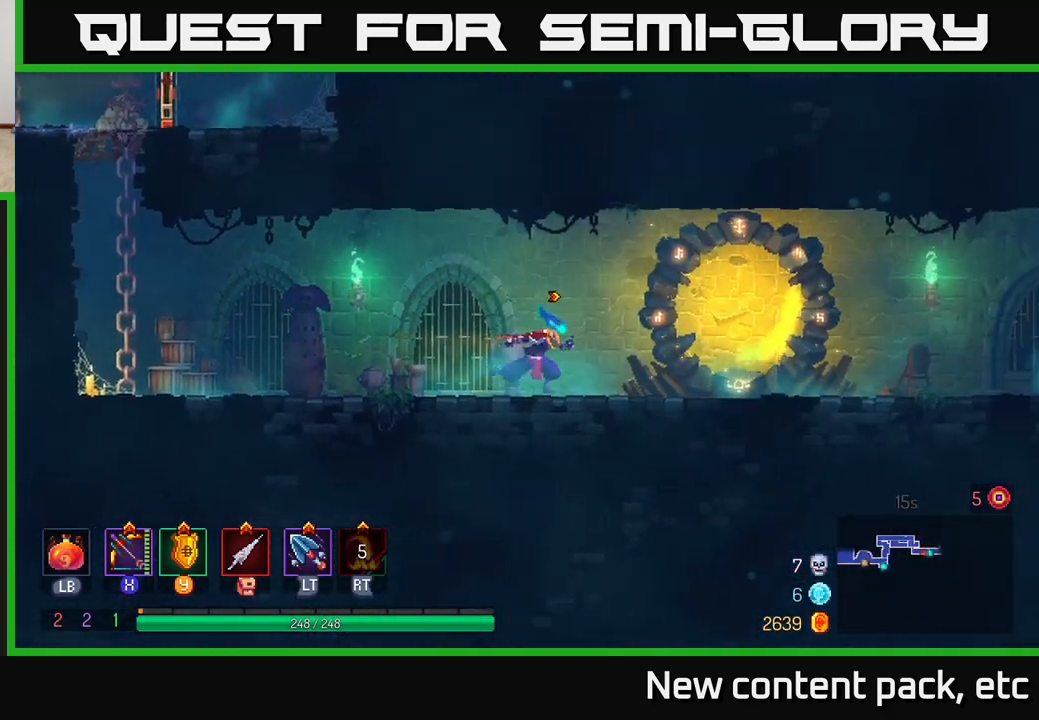
{"buttons": [], "left_stick": "right", "right_stick": "center", "events": []}